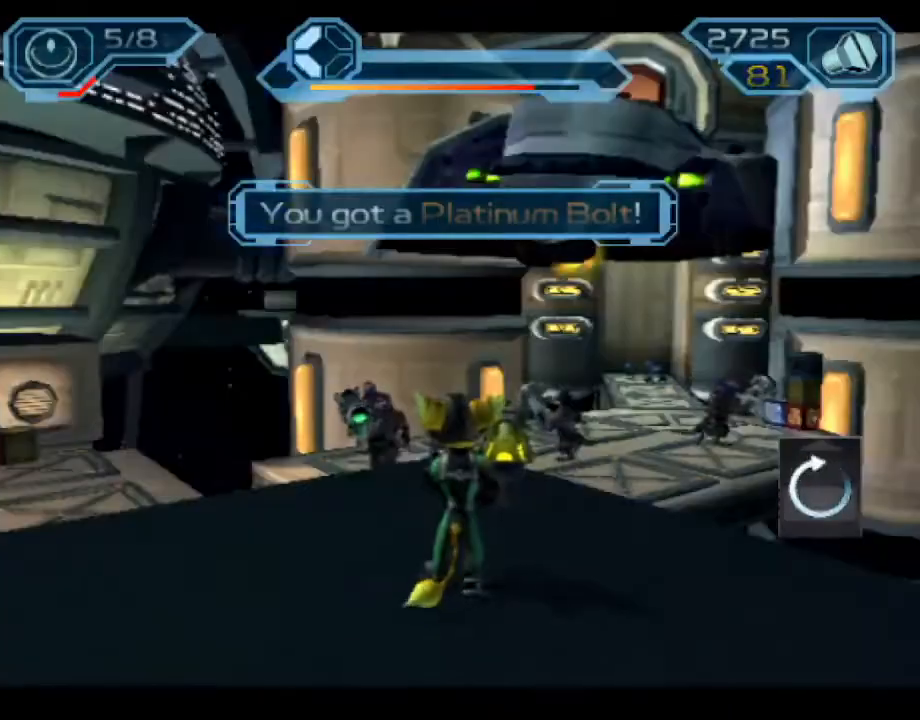
Gameplay with a controller (PlayStation layout); each line is a JSON object with the inputs held at the frame after it (dt_ms = milliseconds from this image to that frame). "events" lists button and stick changes between this image and that frame as [ms after this image, input, new state], when the widget could be followed in between. Not read: L3 R3.
{"dt_ms": 500, "buttons": [], "left_stick": "up-left", "right_stick": "left", "events": [[67, "CIRCLE", "down"], [117, "CIRCLE", "up"], [183, "SQUARE", "down"], [183, "right_stick", "down-right"], [233, "SQUARE", "up"], [233, "right_stick", "center"], [250, "CIRCLE", "down"], [267, "CIRCLE", "up"], [267, "left_stick", "up"], [417, "left_stick", "up-left"], [417, "right_stick", "left"]]}
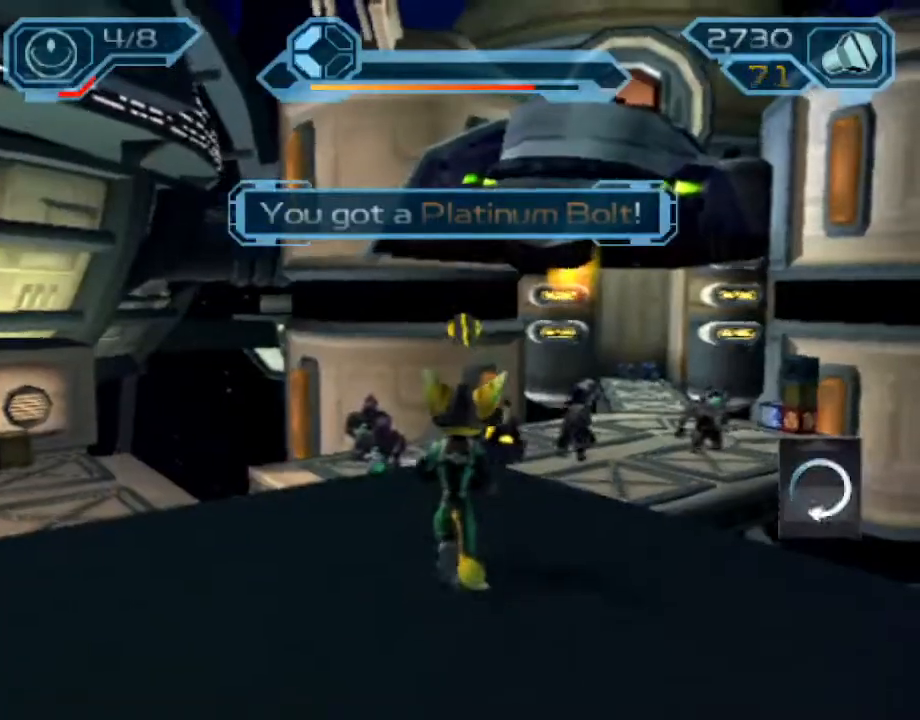
{"dt_ms": 500, "buttons": [], "left_stick": "left", "right_stick": "center", "events": [[17, "CROSS", "down"], [133, "CROSS", "up"], [150, "right_stick", "center"], [367, "right_stick", "left"], [417, "left_stick", "left"], [483, "right_stick", "center"]]}
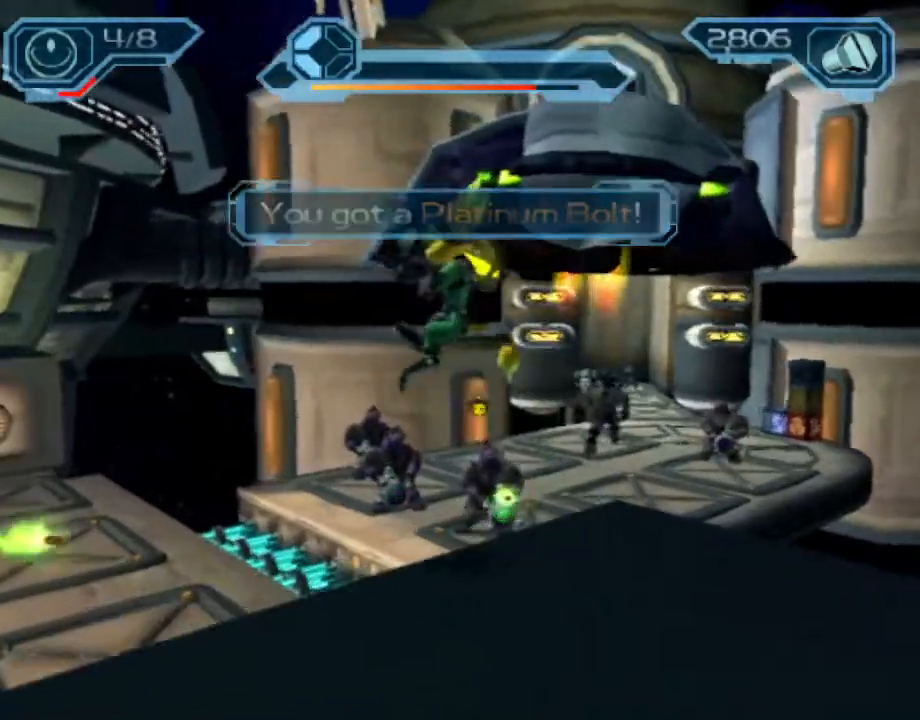
{"dt_ms": 500, "buttons": ["R2"], "left_stick": "up-left", "right_stick": "center", "events": [[183, "R2", "down"], [183, "left_stick", "up-left"]]}
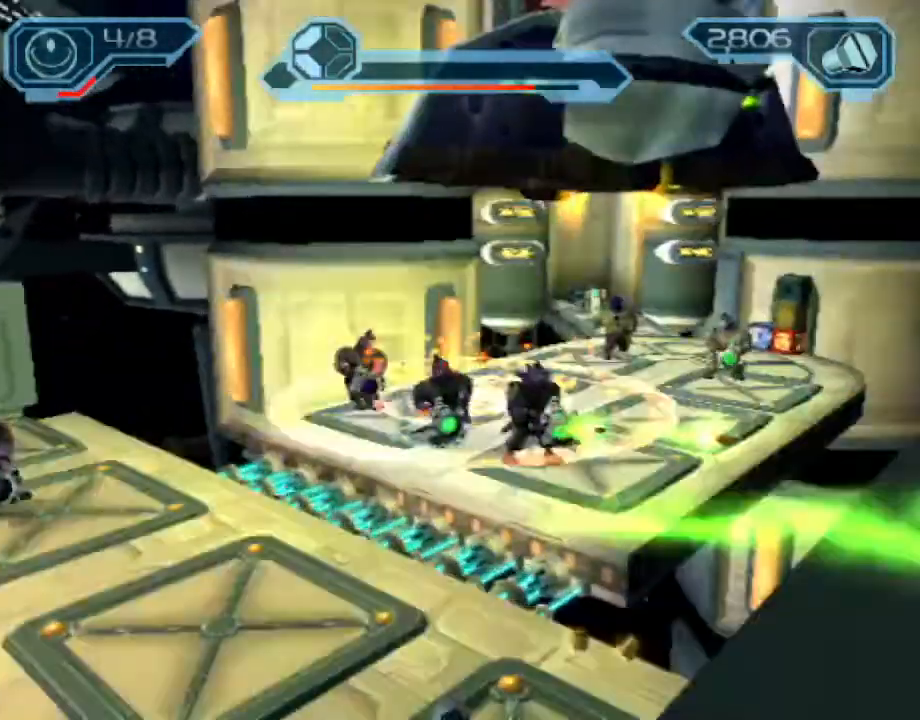
{"dt_ms": 1000, "buttons": [], "left_stick": "up", "right_stick": "center"}
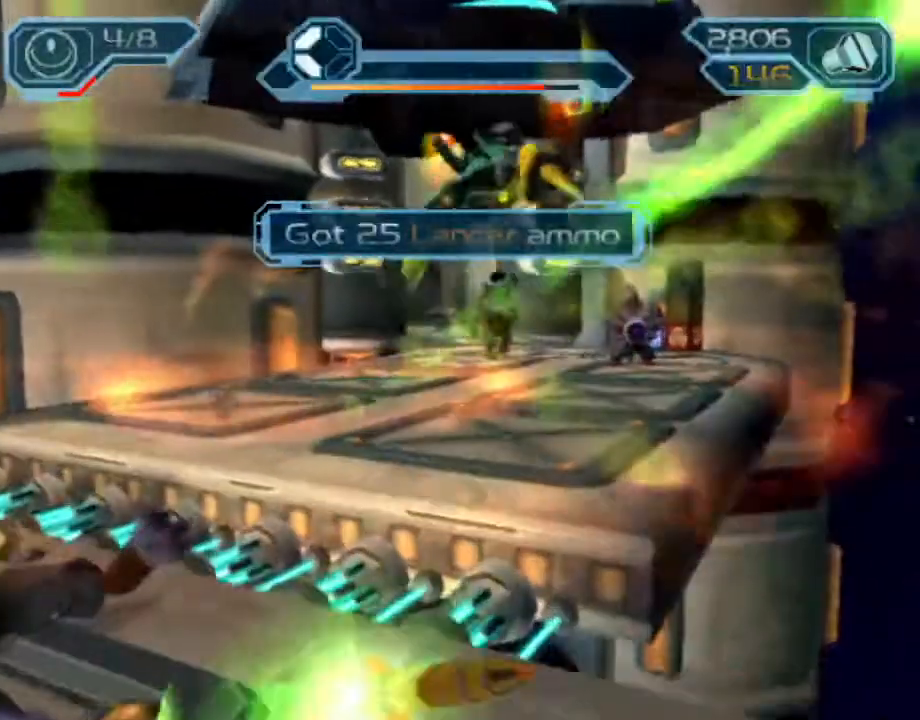
{"dt_ms": 500, "buttons": ["R2"], "left_stick": "up", "right_stick": "center", "events": [[367, "R2", "down"]]}
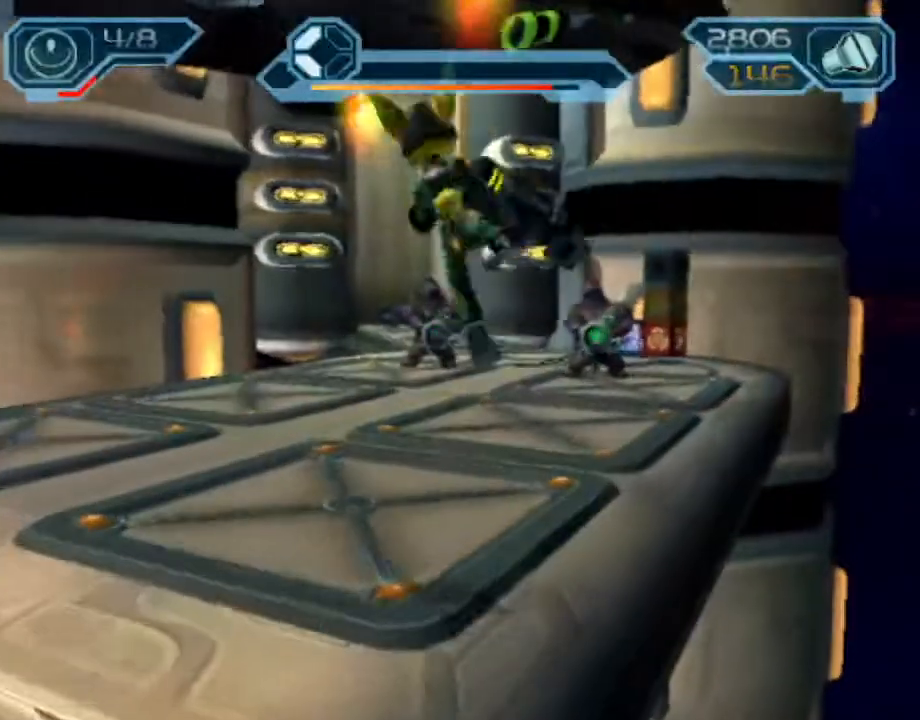
{"dt_ms": 500, "buttons": [], "left_stick": "up", "right_stick": "center", "events": [[150, "CIRCLE", "down"], [200, "CIRCLE", "up"], [233, "R2", "up"], [333, "right_stick", "down-left"], [400, "right_stick", "center"]]}
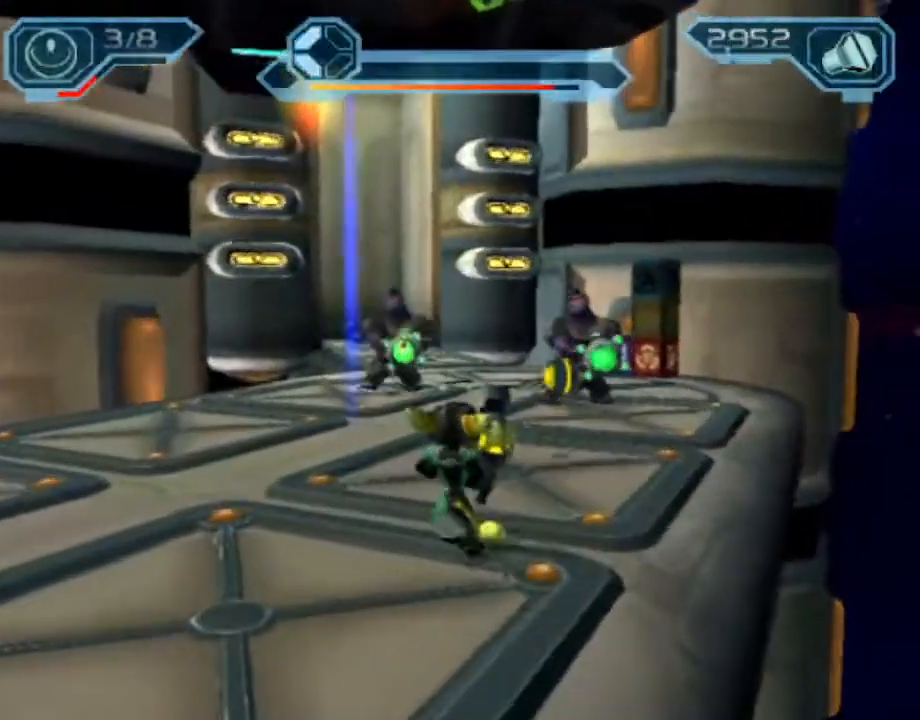
{"dt_ms": 1000, "buttons": [], "left_stick": "up-left", "right_stick": "center"}
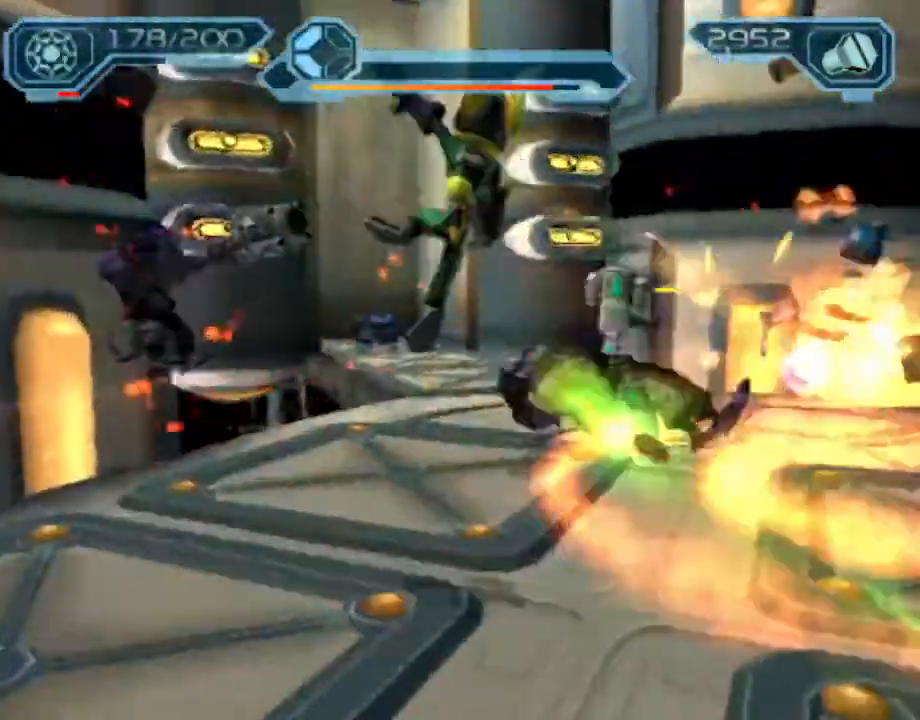
{"dt_ms": 500, "buttons": ["CROSS", "R1"], "left_stick": "up", "right_stick": "center", "events": [[17, "left_stick", "up"], [283, "CROSS", "down"], [300, "R1", "down"], [333, "left_stick", "up-right"], [433, "left_stick", "up"]]}
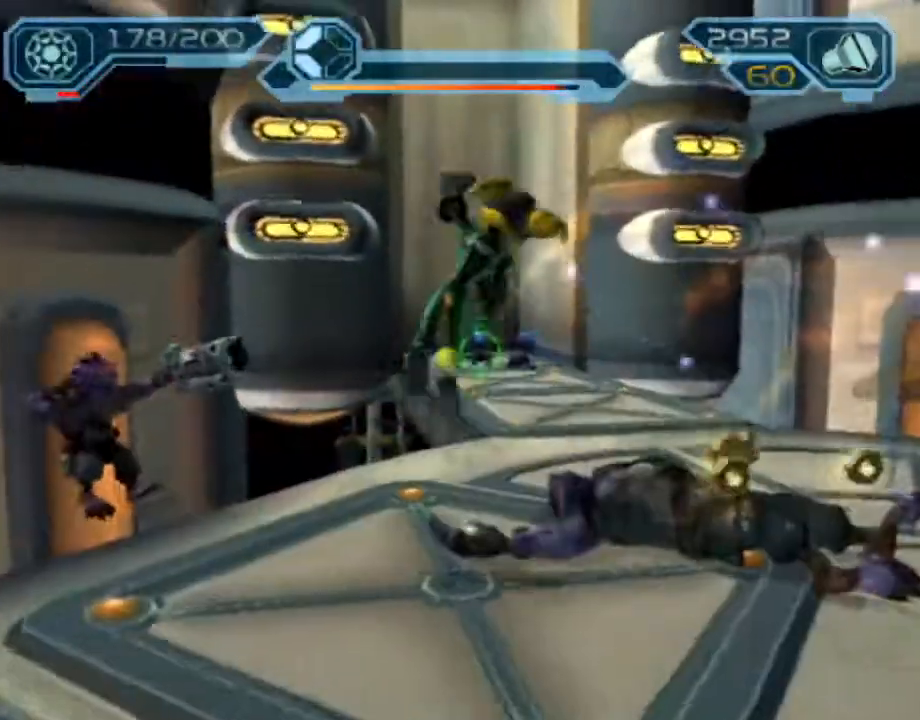
{"dt_ms": 500, "buttons": [], "left_stick": "up", "right_stick": "center", "events": [[67, "CROSS", "up"], [67, "R1", "up"], [117, "left_stick", "center"], [250, "left_stick", "up"], [267, "right_stick", "right"], [350, "right_stick", "center"]]}
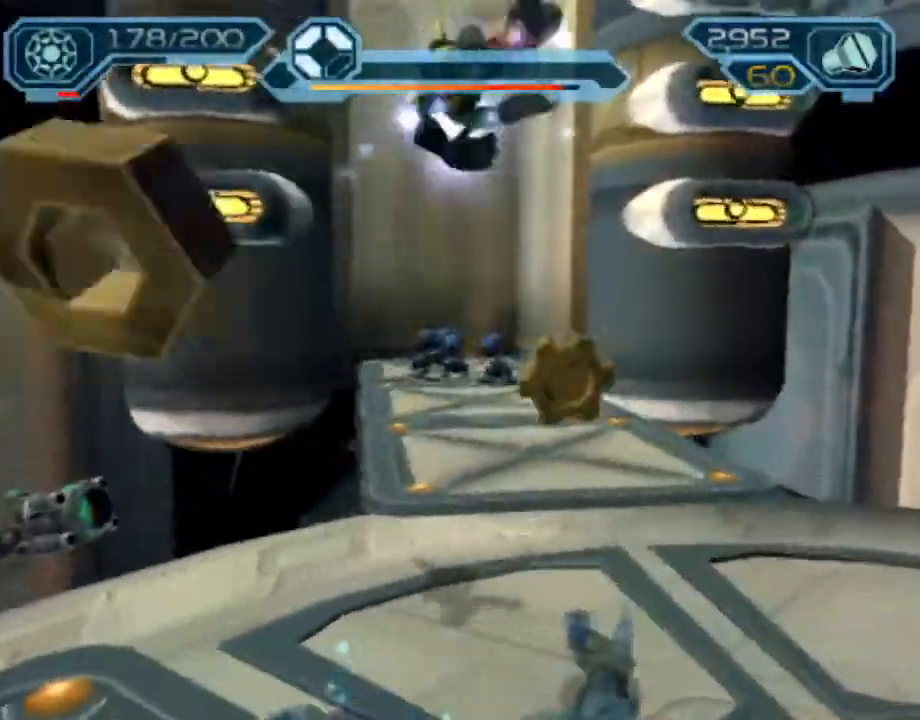
{"dt_ms": 500, "buttons": ["CIRCLE", "R2"], "left_stick": "up", "right_stick": "center"}
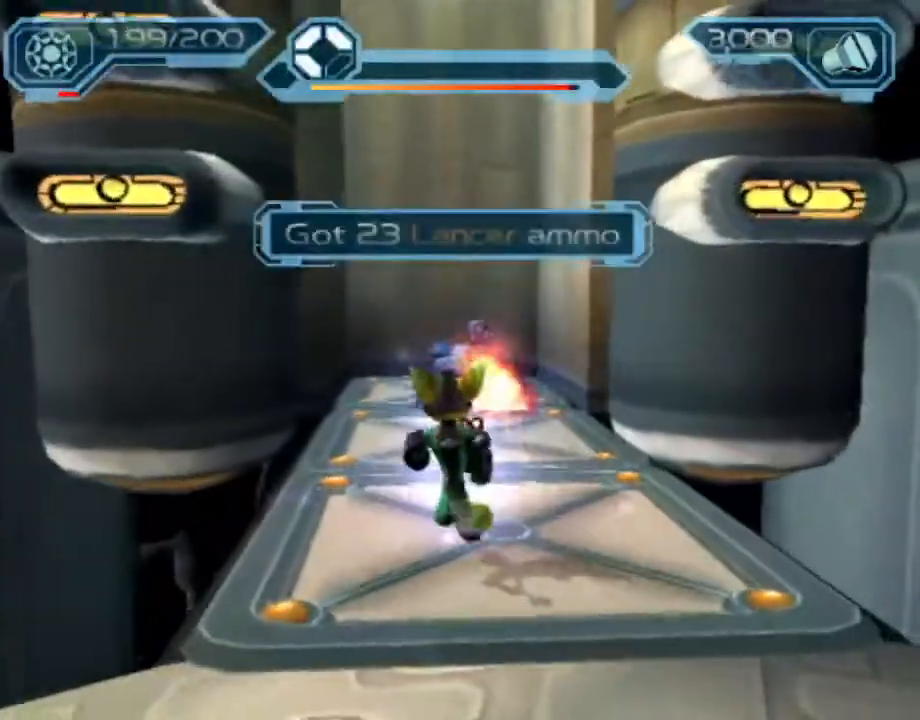
{"dt_ms": 500, "buttons": ["CIRCLE", "R2"], "left_stick": "up", "right_stick": "center", "events": []}
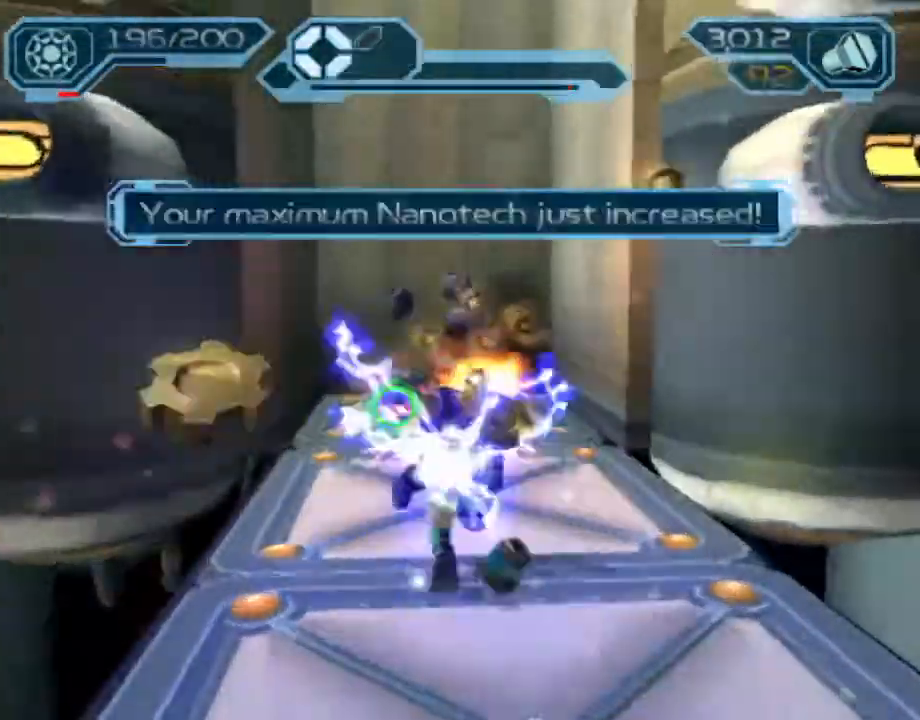
{"dt_ms": 1000, "buttons": ["CROSS"], "left_stick": "up-right", "right_stick": "center"}
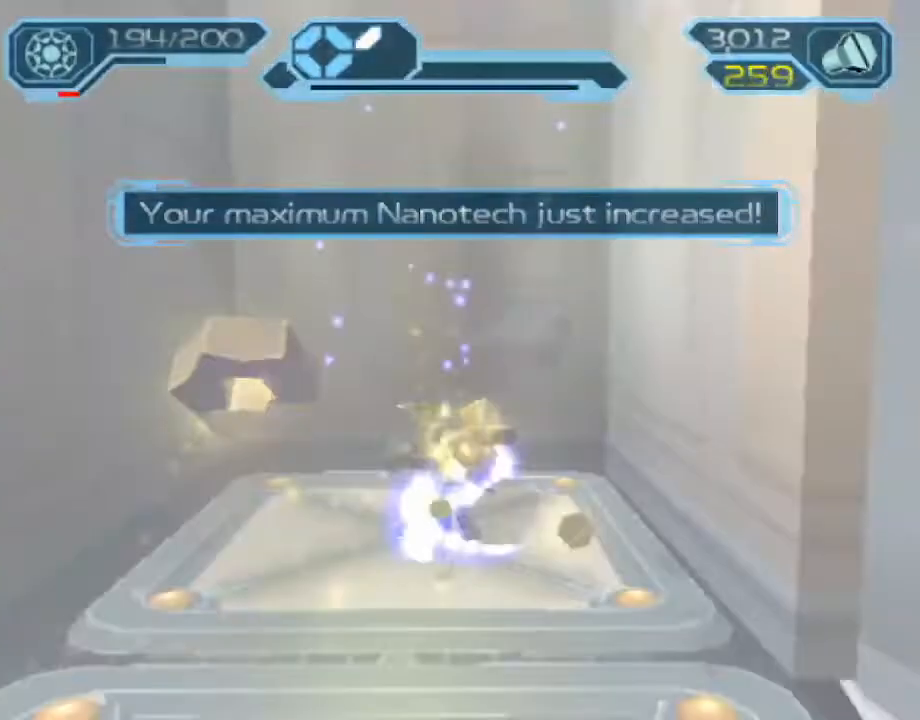
{"dt_ms": 500, "buttons": ["CROSS"], "left_stick": "center", "right_stick": "center", "events": [[367, "CROSS", "up"], [450, "CROSS", "down"], [483, "left_stick", "center"]]}
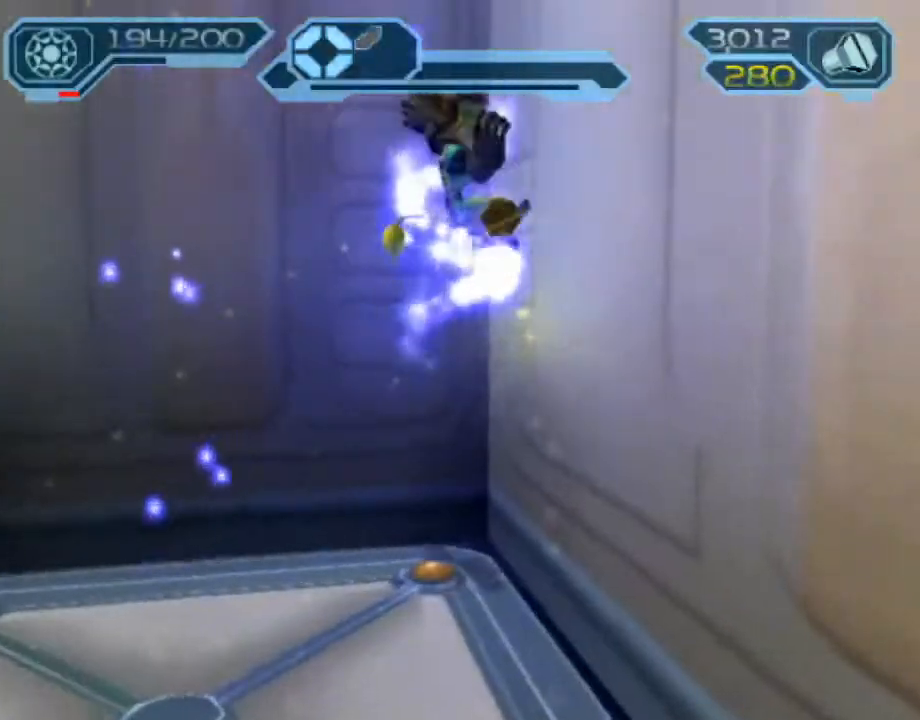
{"dt_ms": 1000, "buttons": ["CROSS"], "left_stick": "center", "right_stick": "center"}
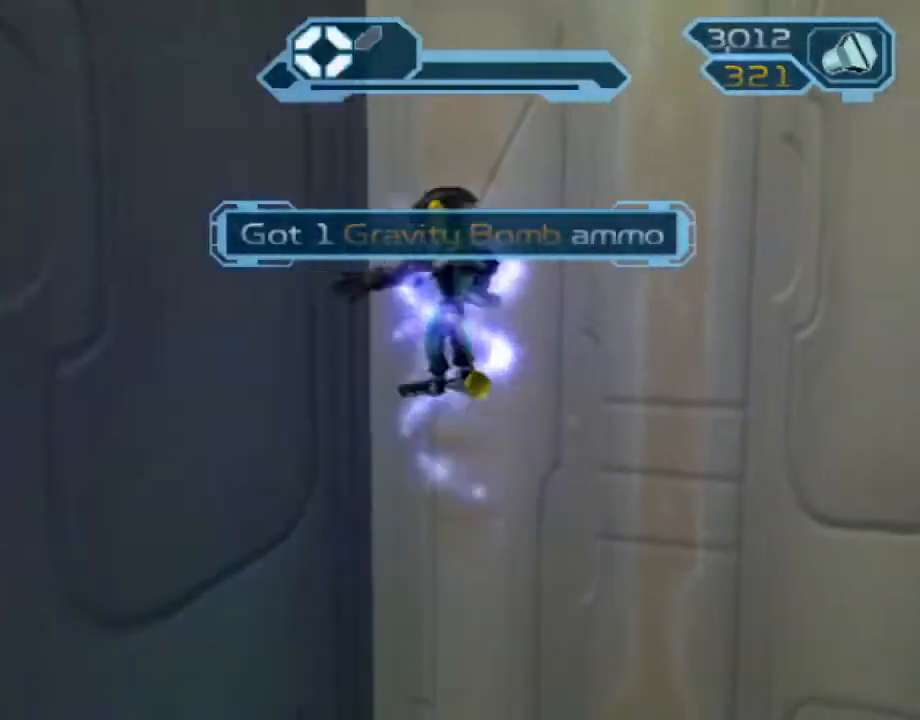
{"dt_ms": 500, "buttons": ["CROSS"], "left_stick": "center", "right_stick": "center", "events": [[33, "CROSS", "up"], [467, "CROSS", "down"]]}
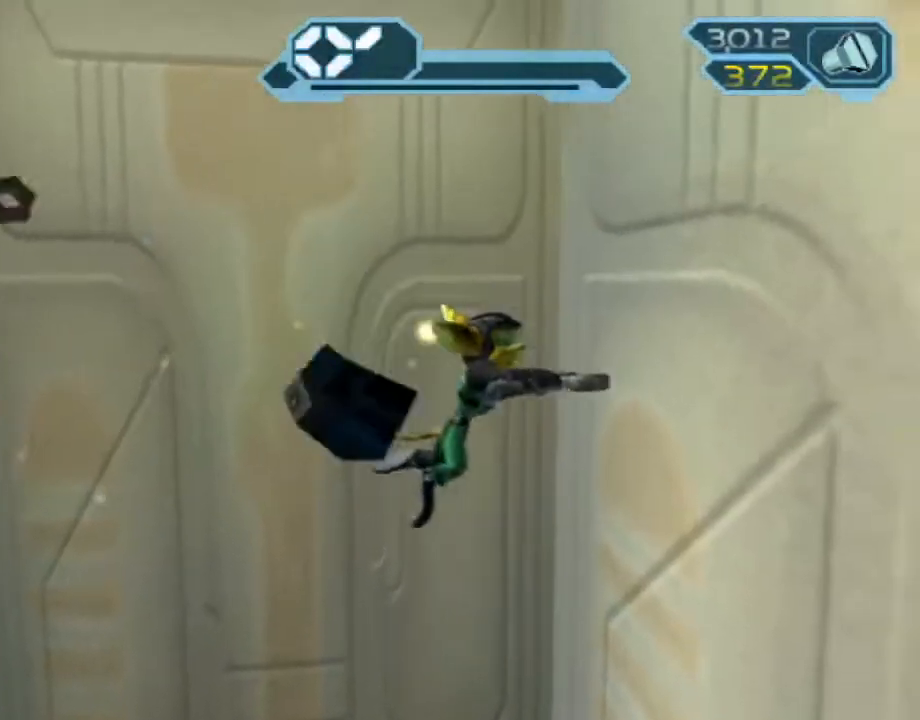
{"dt_ms": 500, "buttons": [], "left_stick": "center", "right_stick": "center", "events": [[233, "CROSS", "up"]]}
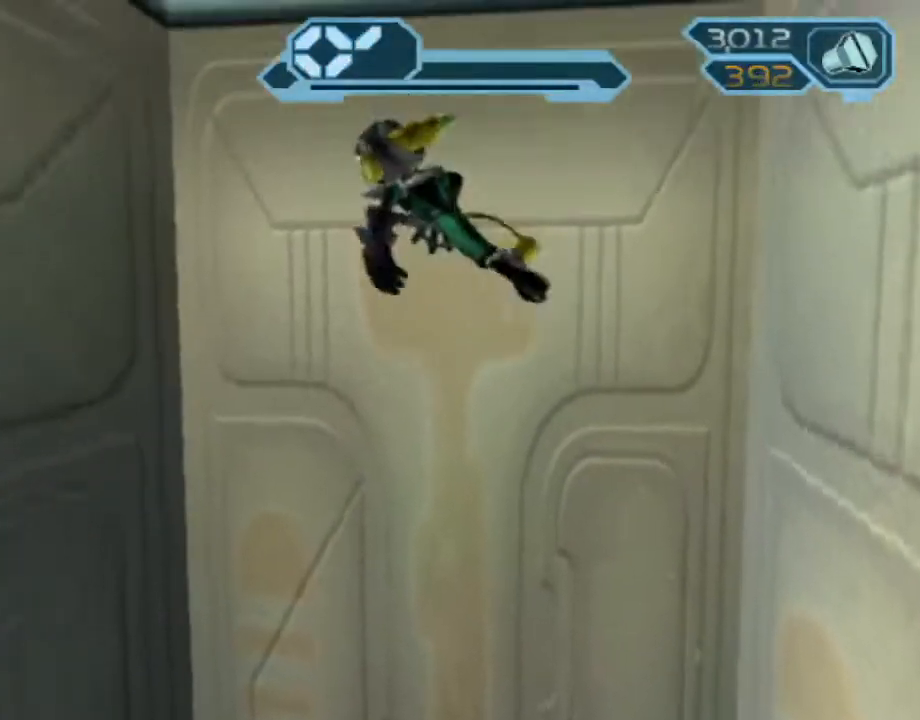
{"dt_ms": 500, "buttons": ["CROSS"], "left_stick": "up-right", "right_stick": "center", "events": [[217, "CROSS", "down"], [500, "left_stick", "up-right"]]}
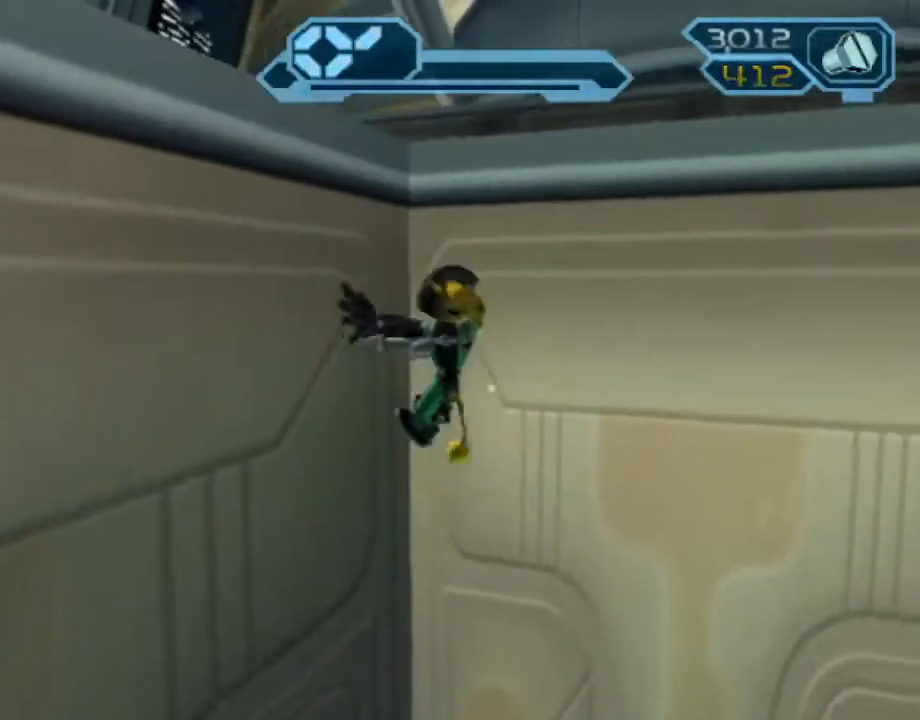
{"dt_ms": 500, "buttons": ["SQUARE"], "left_stick": "up-right", "right_stick": "center", "events": [[33, "CROSS", "up"], [483, "SQUARE", "down"]]}
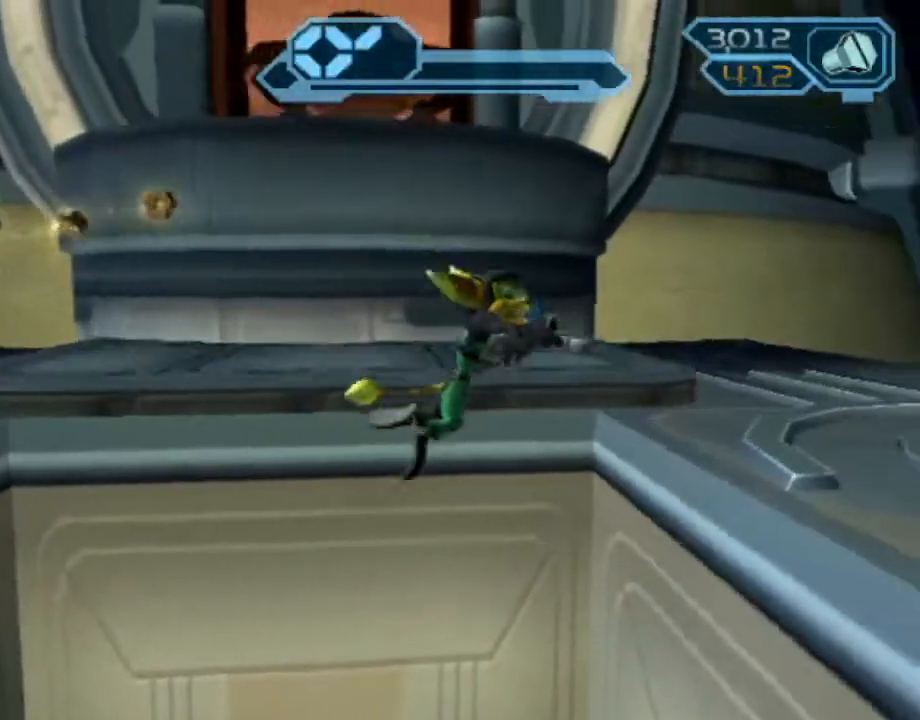
{"dt_ms": 500, "buttons": [], "left_stick": "up", "right_stick": "center", "events": [[100, "SQUARE", "up"], [233, "right_stick", "right"], [417, "left_stick", "up"], [483, "right_stick", "center"]]}
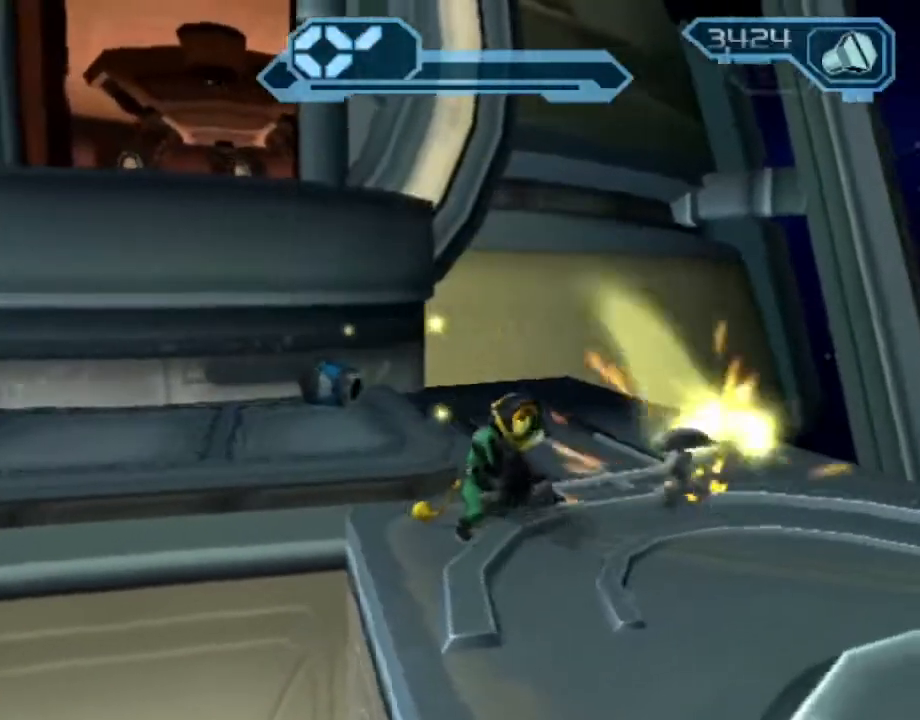
{"dt_ms": 500, "buttons": ["CROSS", "R1"], "left_stick": "up", "right_stick": "center", "events": [[17, "R2", "down"], [67, "CIRCLE", "down"], [183, "CIRCLE", "up"], [367, "R2", "up"], [450, "CROSS", "down"], [483, "R1", "down"]]}
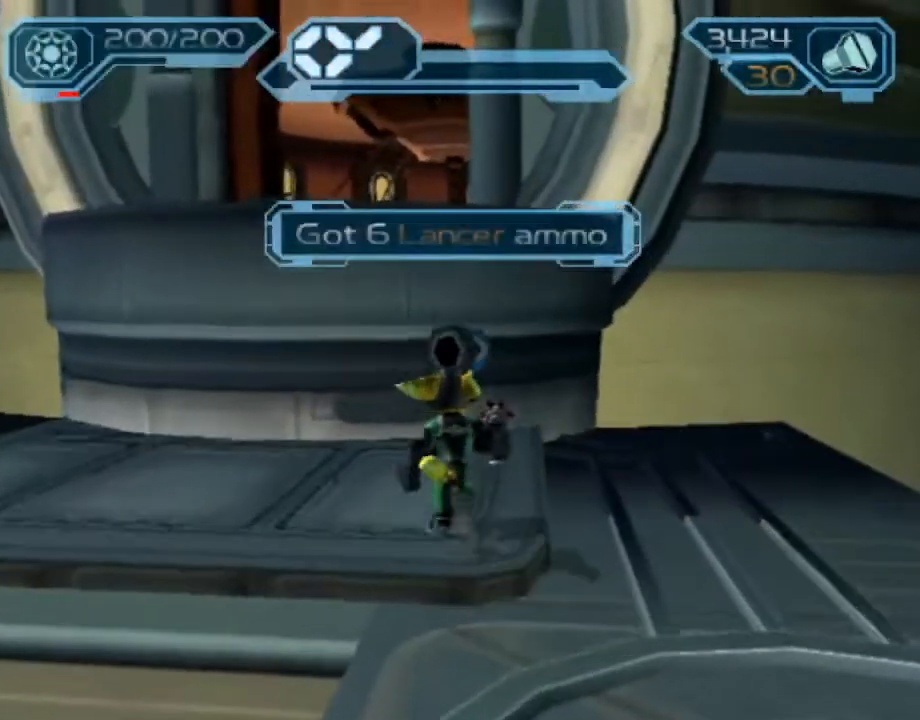
{"dt_ms": 500, "buttons": [], "left_stick": "up-left", "right_stick": "center", "events": [[50, "left_stick", "left"], [117, "left_stick", "up-left"], [183, "CROSS", "up"], [200, "R1", "up"], [267, "TRIANGLE", "down"], [333, "TRIANGLE", "up"], [400, "TRIANGLE", "down"], [450, "TRIANGLE", "up"]]}
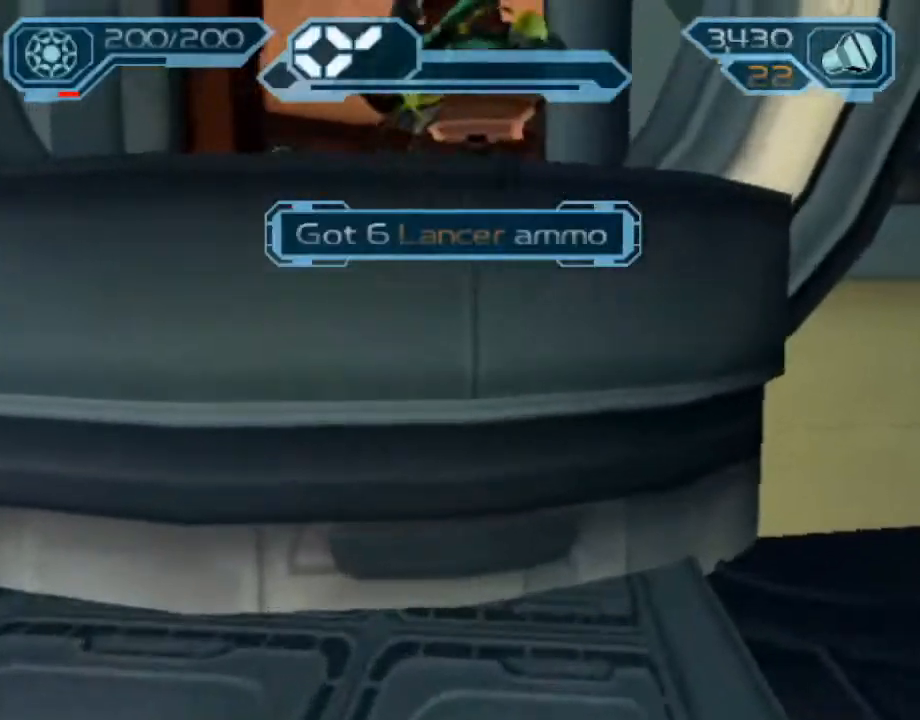
{"dt_ms": 500, "buttons": ["CIRCLE", "R2"], "left_stick": "up", "right_stick": "center", "events": [[167, "R2", "down"], [317, "left_stick", "up"], [467, "CIRCLE", "down"]]}
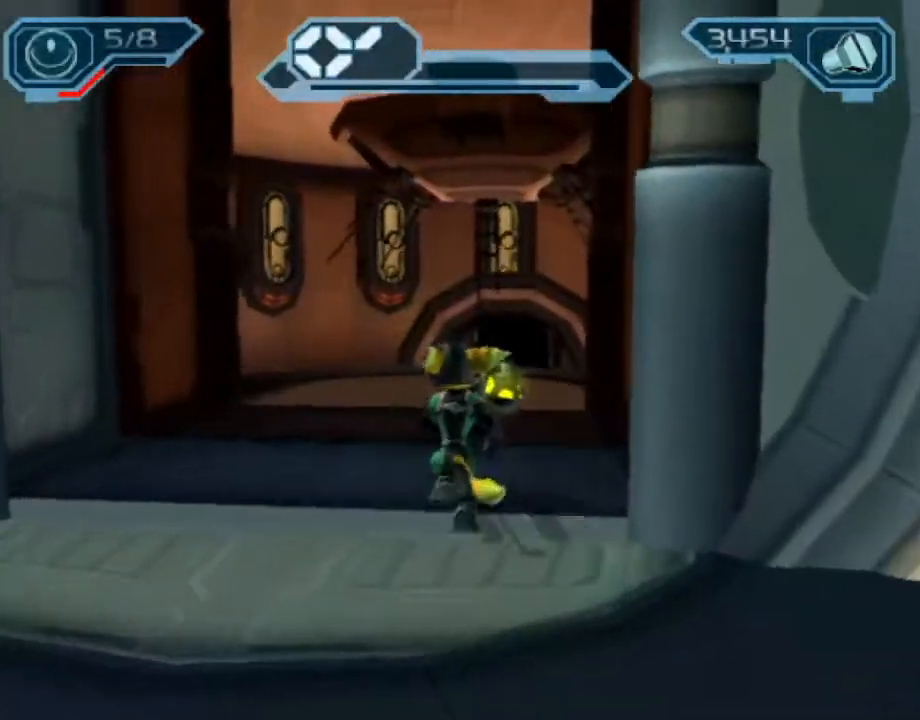
{"dt_ms": 500, "buttons": [], "left_stick": "up-left", "right_stick": "center", "events": [[17, "CIRCLE", "up"], [133, "SQUARE", "down"], [167, "SQUARE", "up"], [183, "CIRCLE", "down"], [200, "CIRCLE", "up"], [300, "R2", "up"], [317, "left_stick", "up-left"], [400, "CROSS", "down"], [467, "CROSS", "up"]]}
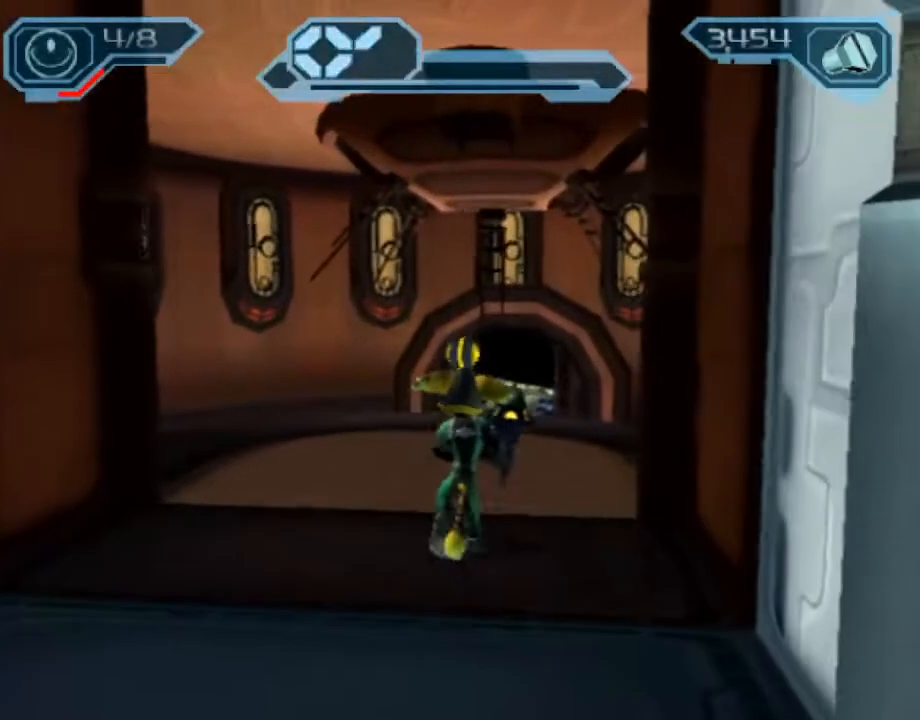
{"dt_ms": 500, "buttons": [], "left_stick": "up", "right_stick": "center", "events": [[117, "right_stick", "right"], [267, "right_stick", "center"], [317, "left_stick", "up"]]}
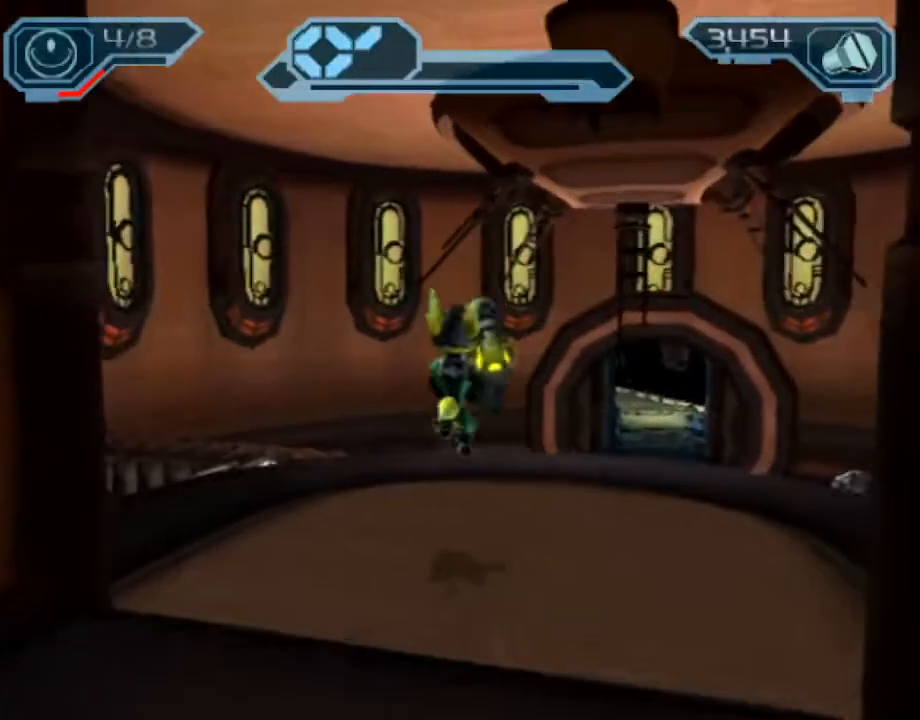
{"dt_ms": 500, "buttons": ["CROSS"], "left_stick": "up-right", "right_stick": "center", "events": [[150, "CROSS", "down"], [167, "R1", "down"], [233, "left_stick", "right"], [317, "left_stick", "up-right"], [500, "R1", "up"]]}
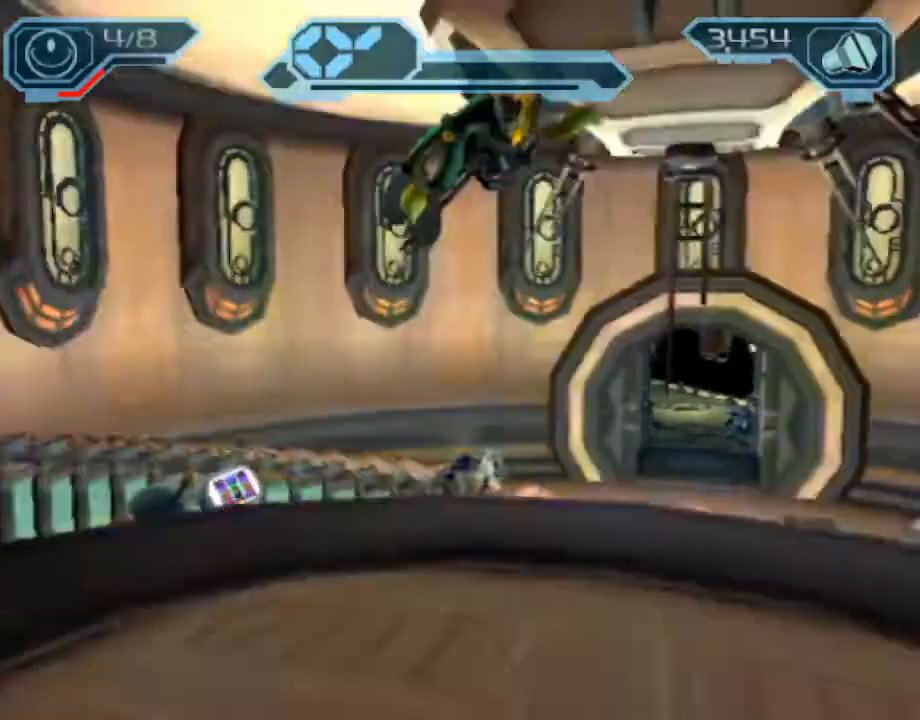
{"dt_ms": 500, "buttons": [], "left_stick": "up-right", "right_stick": "center", "events": [[17, "CROSS", "up"]]}
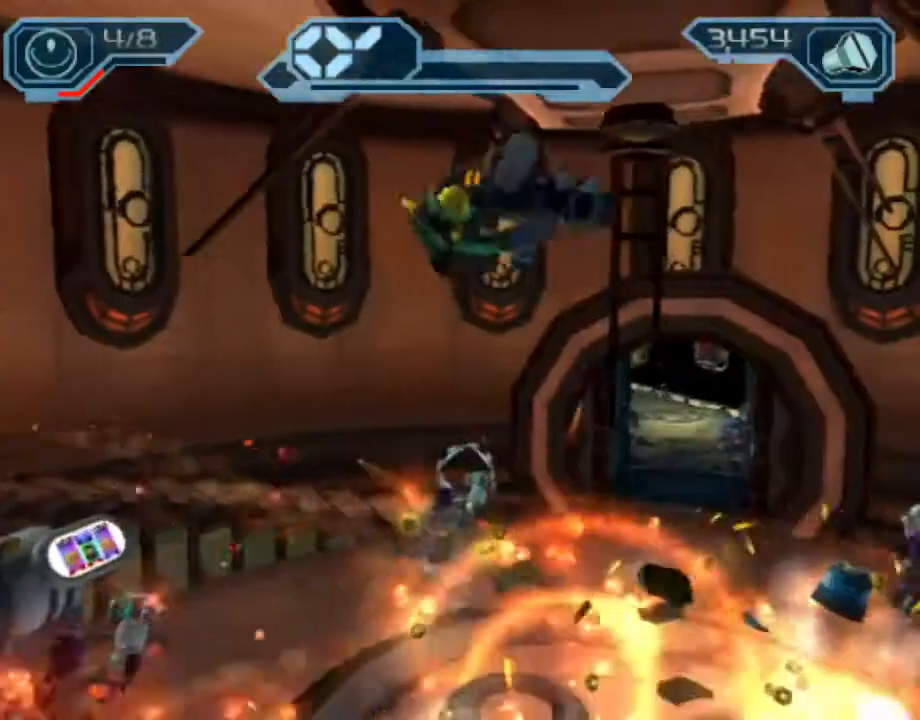
{"dt_ms": 500, "buttons": ["R2"], "left_stick": "up", "right_stick": "center", "events": [[50, "R2", "down"], [167, "left_stick", "up"]]}
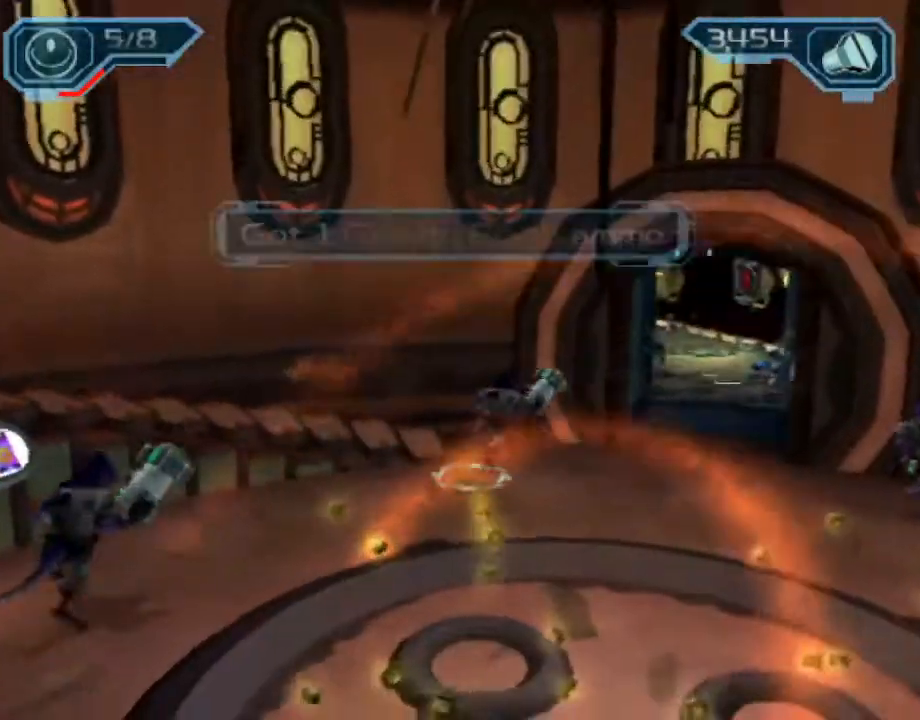
{"dt_ms": 500, "buttons": [], "left_stick": "up-right", "right_stick": "center", "events": [[50, "R2", "up"], [150, "SQUARE", "down"], [200, "SQUARE", "up"], [217, "CIRCLE", "down"], [233, "CIRCLE", "up"], [350, "left_stick", "up-right"], [433, "right_stick", "left"], [500, "right_stick", "center"]]}